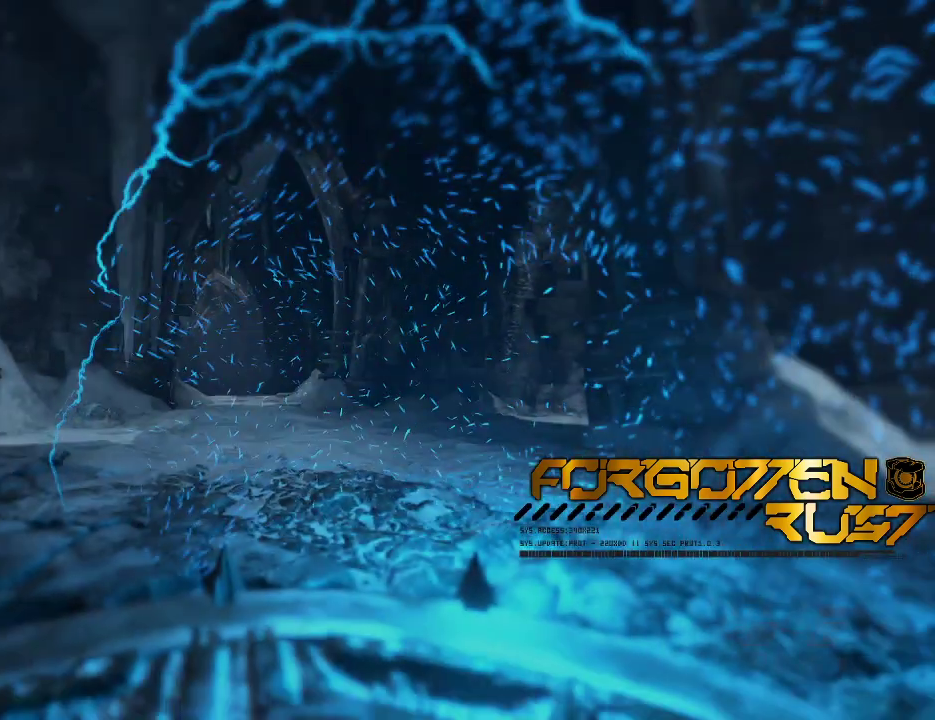
Gameplay with keyboard and mouse; each line is a JSON object with the keys and mouse buttons held at the frame after it. "events" lists presses ("down") and releases ("up") of "2", "3", "4", "5", "6", "7", "8", "a", "b", "c", "ctrl", "d", "e", "f", "g", "q", "r", "s", "shift", "space", "t", "v", "w", "x", "z", "mouse_left", "mouse_right" and "mouse_mb4" between this image and that frame as [ms after this image, input, new state], when the widget could be followed in between. "mouse_left", "mouse_right", "mouse_mb4" = the "left", "right", "mb4" buttons of the "mouse" list. No other keys are recorded. Mouse movement is not recorded. Not read: mouse_mb5 mouse_wheel.
{"keys": [], "mouse": [], "events": []}
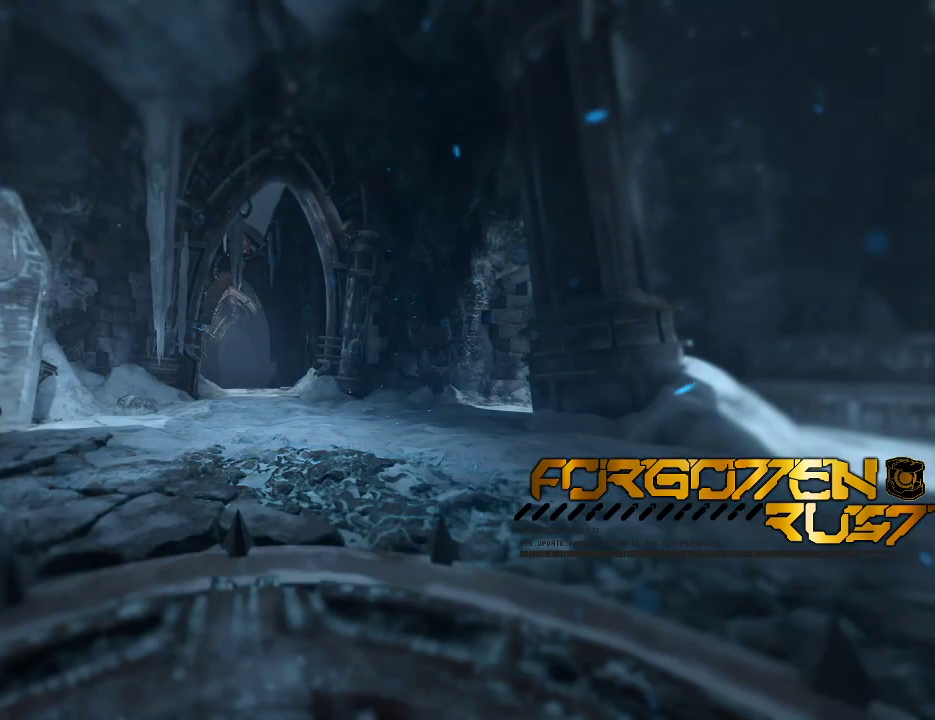
{"keys": [], "mouse": [], "events": []}
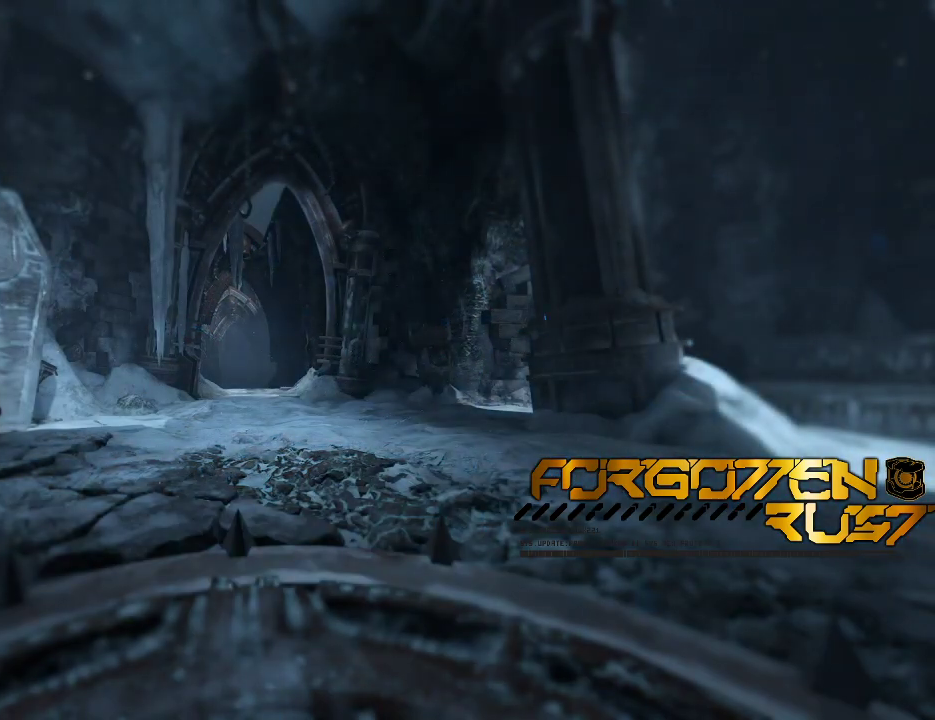
{"keys": [], "mouse": [], "events": []}
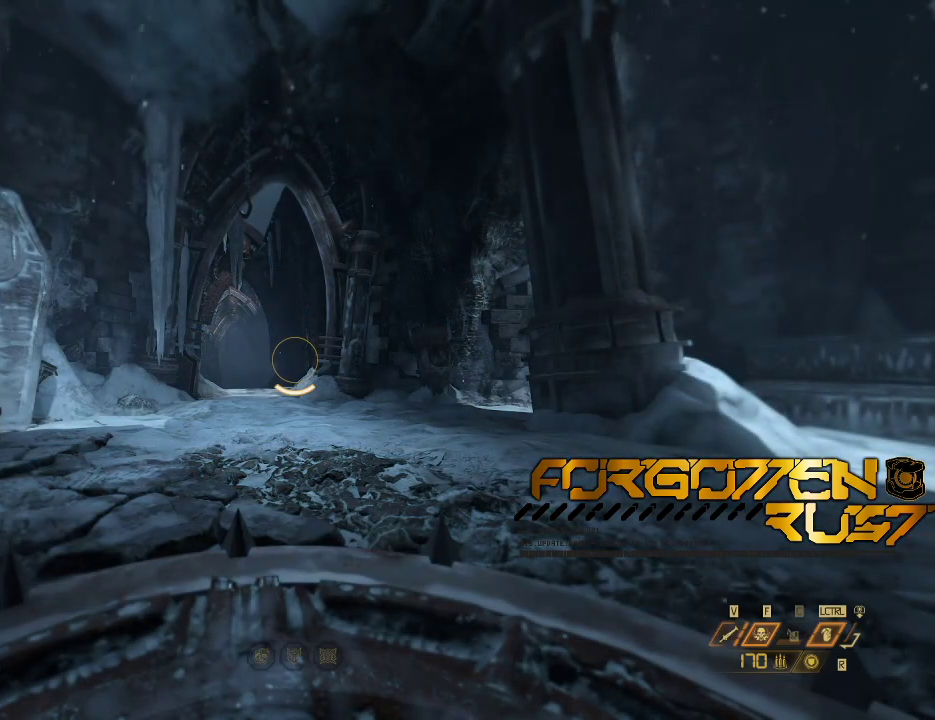
{"keys": [], "mouse": [], "events": []}
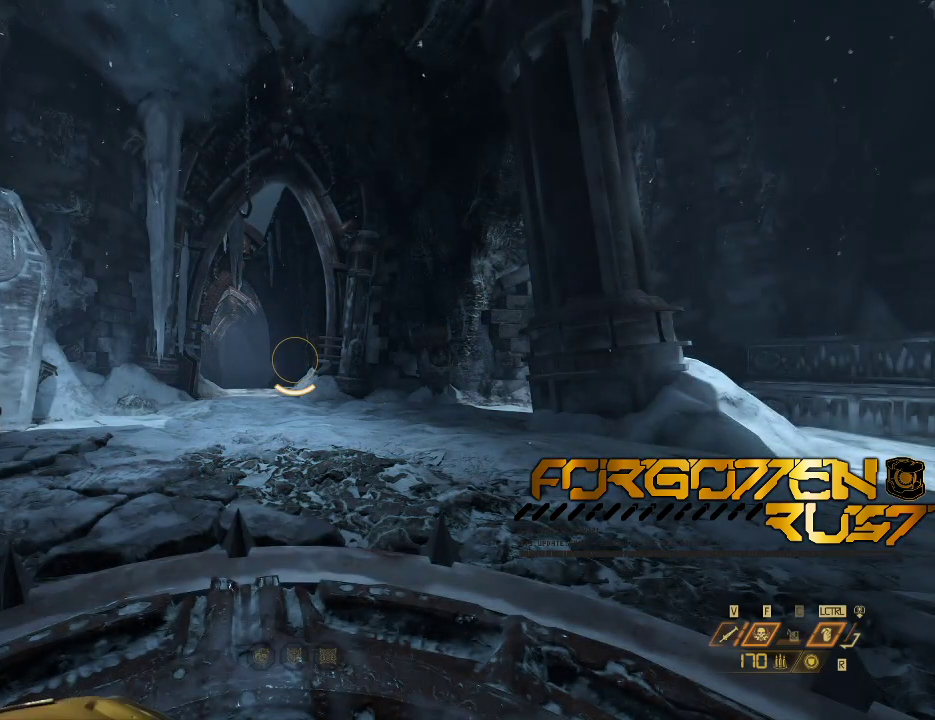
{"keys": ["7"], "mouse": [], "events": [[467, "7", "down"]]}
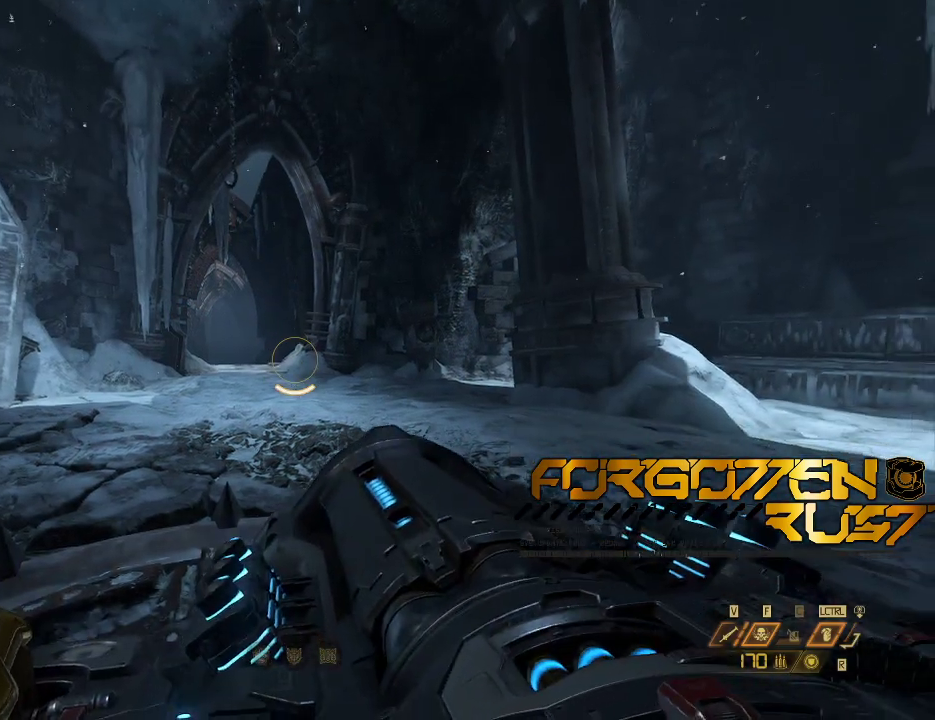
{"keys": [], "mouse": []}
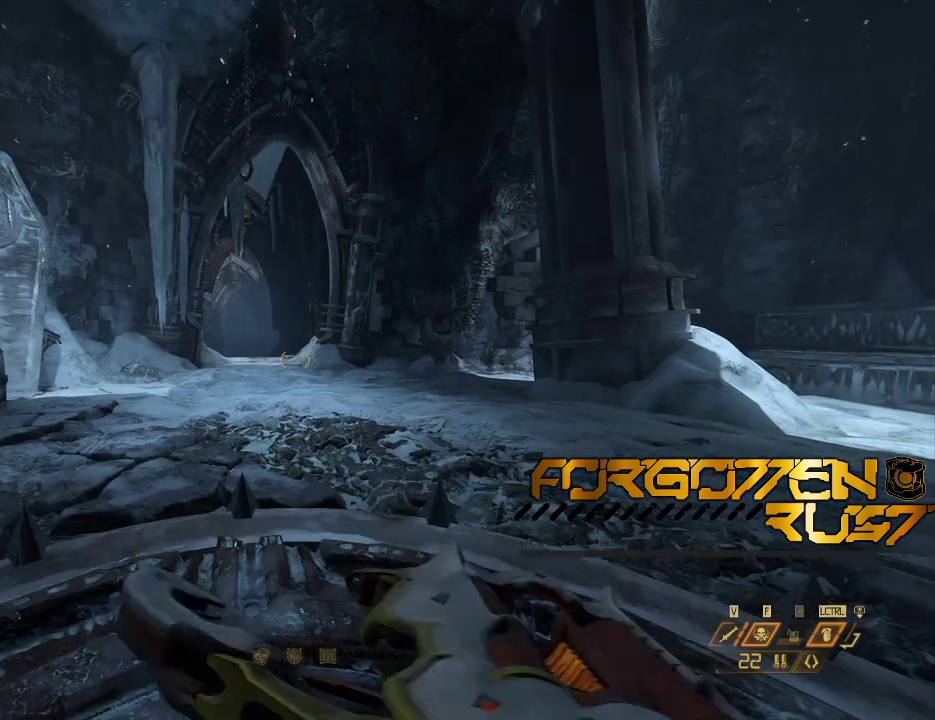
{"keys": [], "mouse": [], "events": []}
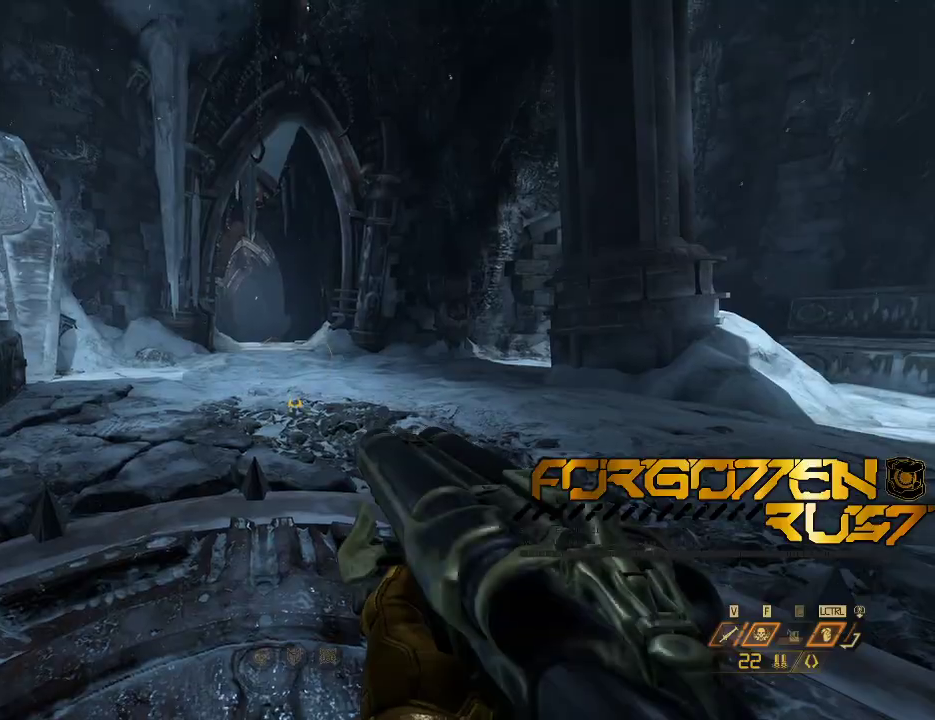
{"keys": ["w"], "mouse": [], "events": [[67, "w", "down"], [300, "space", "down"], [467, "space", "up"]]}
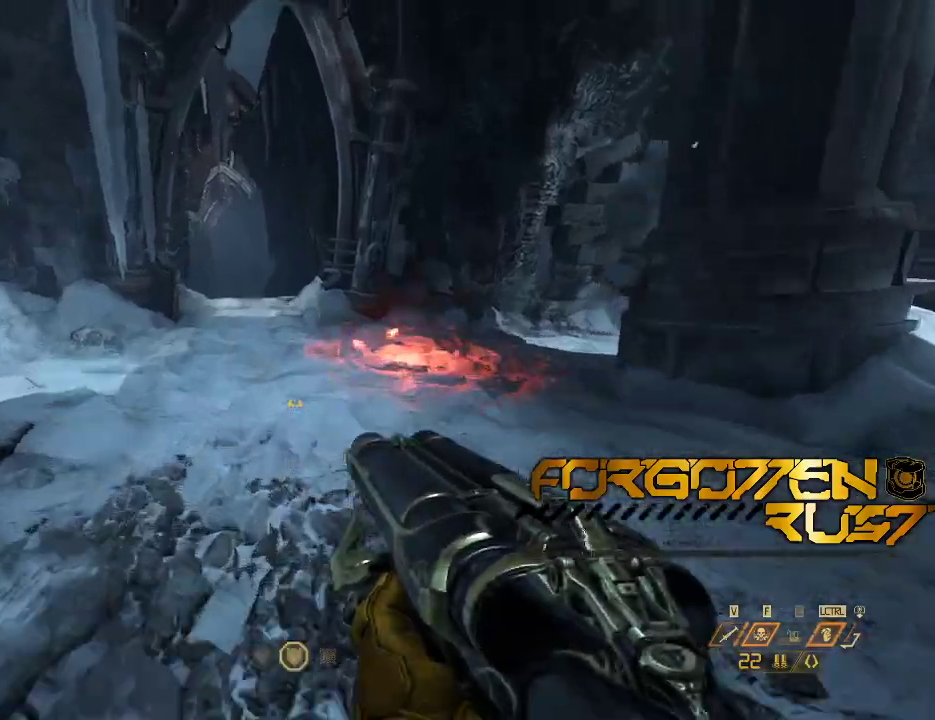
{"keys": ["d", "s"], "mouse": [], "events": [[400, "w", "up"], [433, "d", "down"], [500, "s", "down"]]}
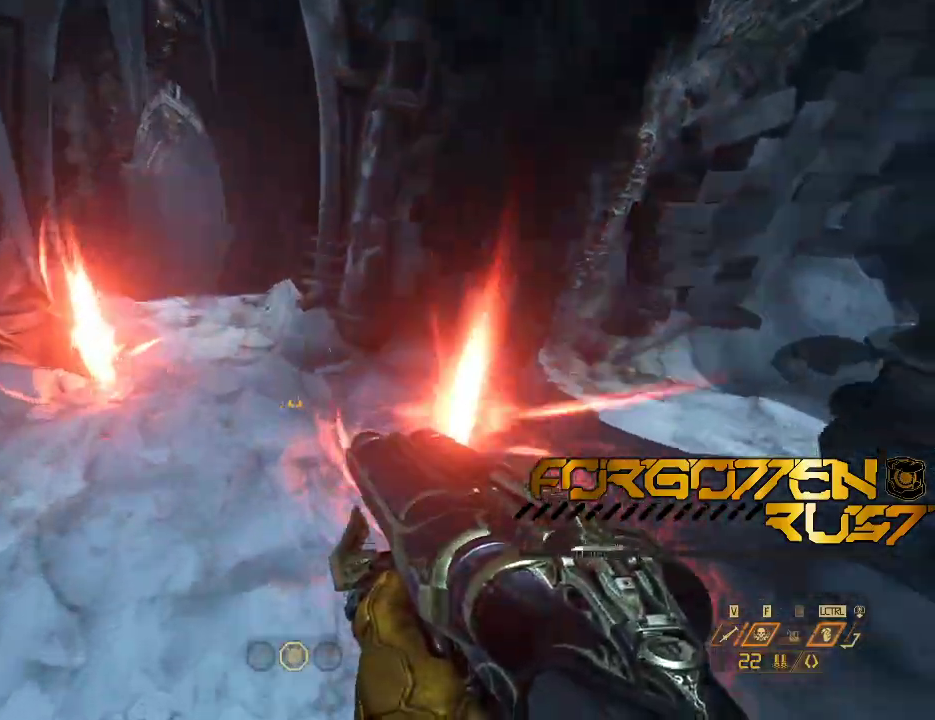
{"keys": ["a", "w"], "mouse": [], "events": [[67, "d", "up"], [400, "a", "down"], [400, "s", "up"], [467, "w", "down"]]}
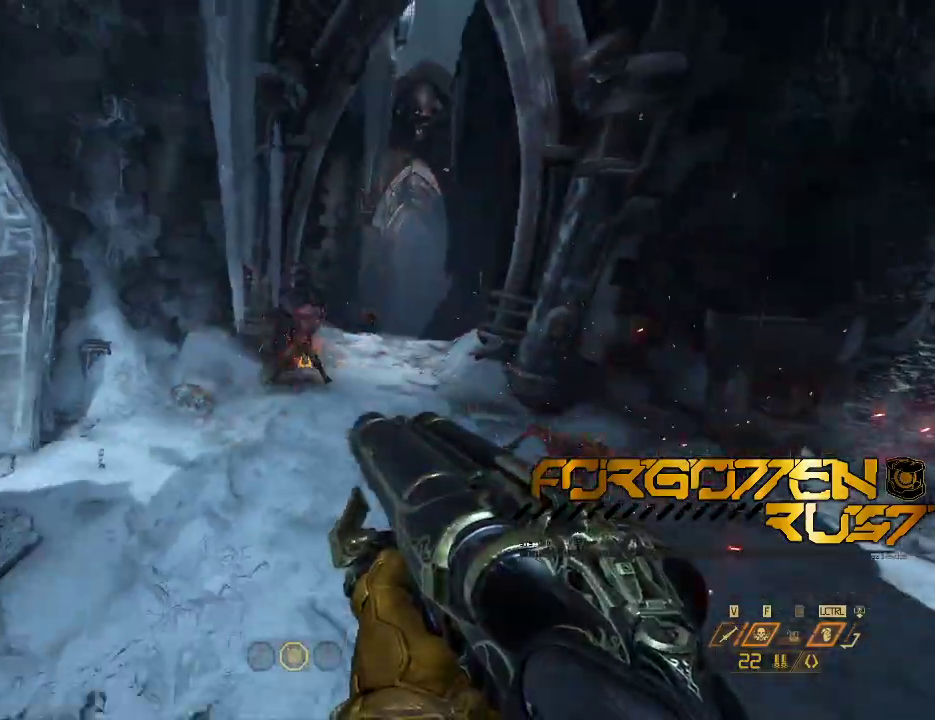
{"keys": ["w"], "mouse": [], "events": [[33, "a", "up"], [67, "mouse_right", "down"], [400, "mouse_right", "up"]]}
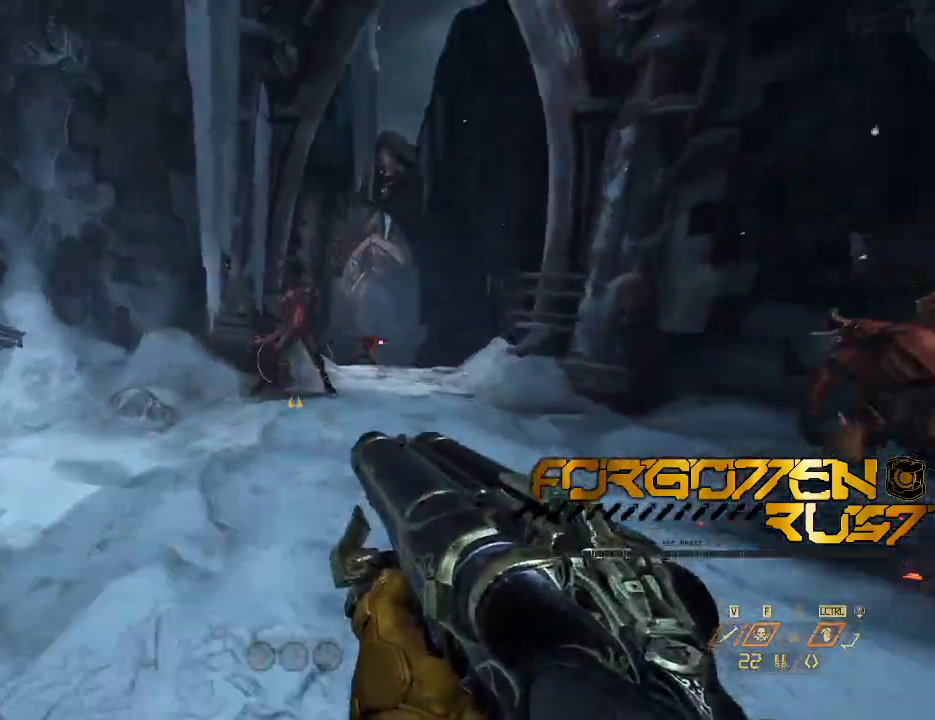
{"keys": ["s"], "mouse": []}